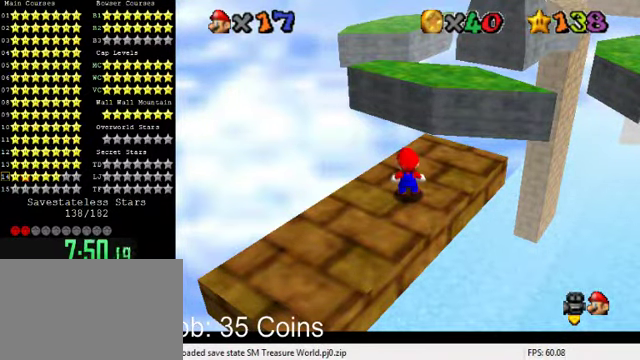
Gameplay with keyboard; each line is a JSON object with the keys held at the frame after it. "events" lists presses ("down") and releases ("up") of "a", "c", "ctrl", "d", "down", "left", "return", "right", "s", "shift", "up", "w", "x" and "y" between this image and that frame as [ms after this image, input, new state], when the widget could be followed in between. No other keys are recorded. Mouse input is not recorded.
{"keys": ["up"], "events": [[467, "up", "down"]]}
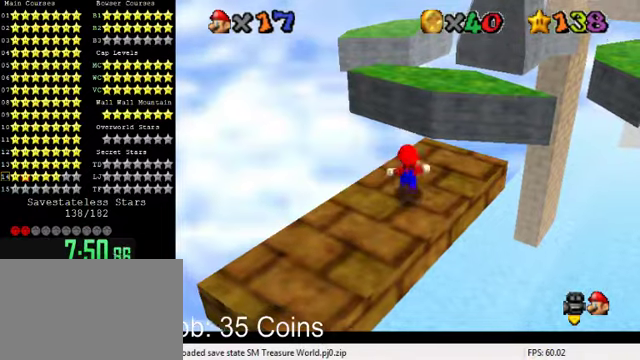
{"keys": ["shift", "up", "y"], "events": [[134, "right", "down"], [234, "right", "up"], [367, "y", "down"], [400, "shift", "down"]]}
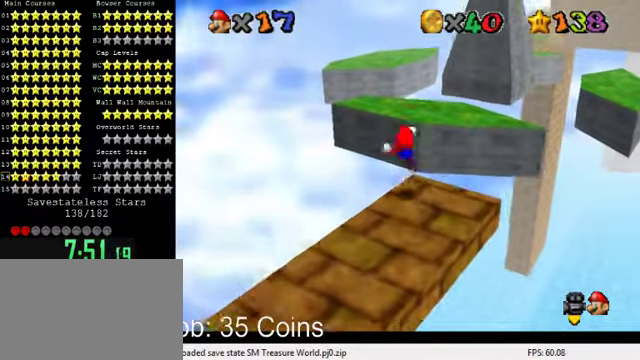
{"keys": ["d", "down"], "events": [[34, "right", "down"], [34, "shift", "up"], [34, "y", "up"], [167, "d", "down"], [267, "right", "up"], [300, "up", "up"], [334, "d", "up"], [400, "d", "down"], [500, "down", "down"]]}
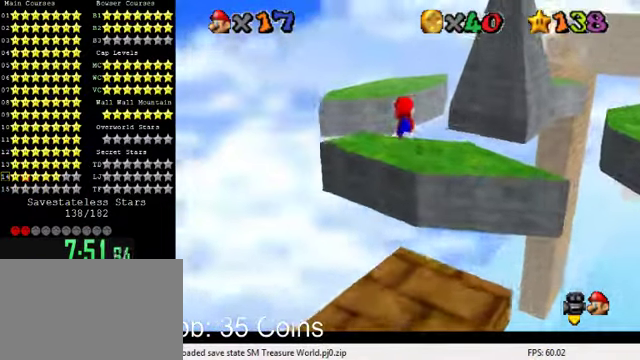
{"keys": [], "events": [[67, "d", "up"], [100, "right", "down"], [134, "down", "up"], [200, "right", "up"], [400, "left", "down"], [467, "left", "up"]]}
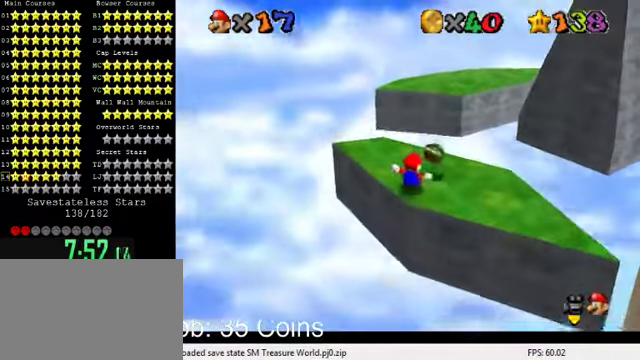
{"keys": ["right", "up"], "events": [[200, "shift", "down"], [267, "right", "down"], [267, "shift", "up"], [300, "up", "down"]]}
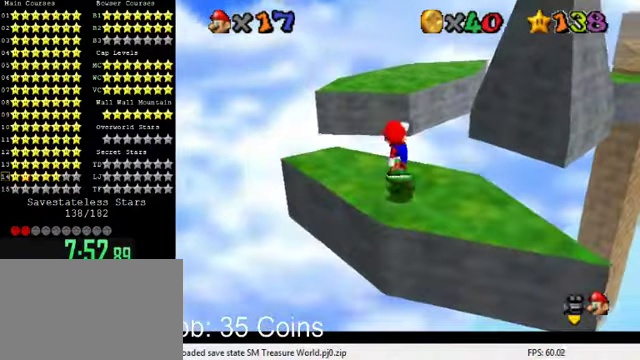
{"keys": ["ctrl", "down"], "events": [[67, "right", "up"], [100, "up", "up"], [300, "down", "down"], [300, "left", "down"], [434, "ctrl", "down"], [500, "left", "up"]]}
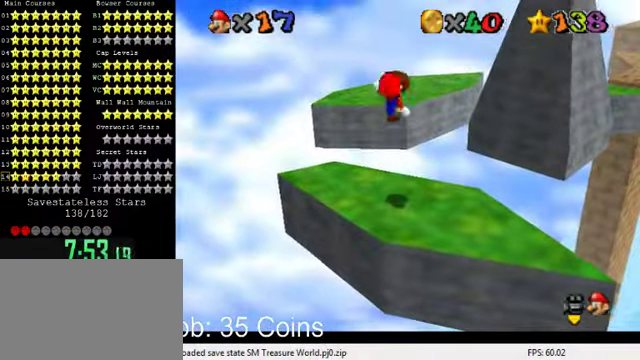
{"keys": ["a"], "events": [[67, "ctrl", "up"], [67, "down", "up"], [234, "a", "down"], [300, "down", "down"], [334, "a", "up"], [367, "right", "down"], [400, "a", "down"], [467, "right", "up"], [500, "down", "up"]]}
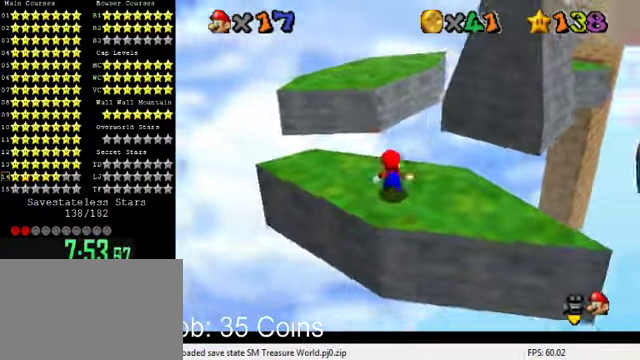
{"keys": [], "events": [[34, "a", "up"], [100, "a", "down"], [267, "a", "up"]]}
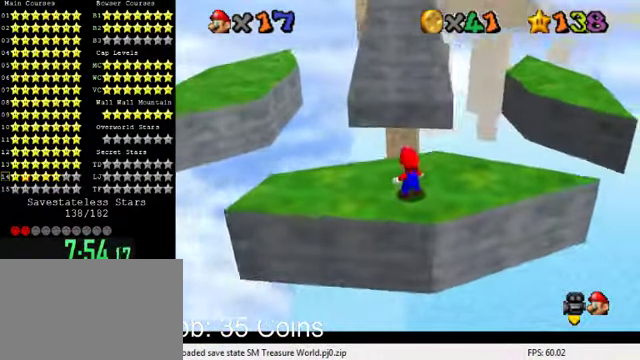
{"keys": ["d"], "events": [[234, "d", "down"], [334, "d", "up"], [400, "d", "down"]]}
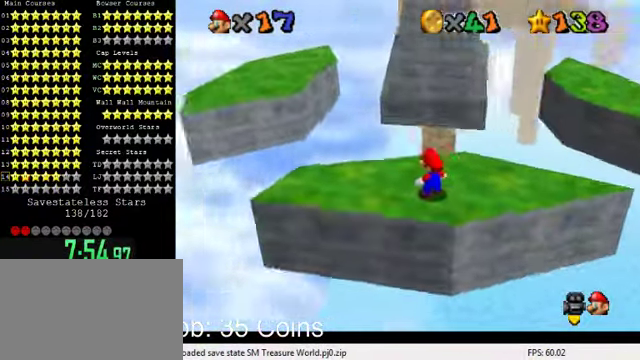
{"keys": ["up"], "events": [[67, "d", "up"], [234, "left", "down"], [367, "up", "down"], [467, "left", "up"]]}
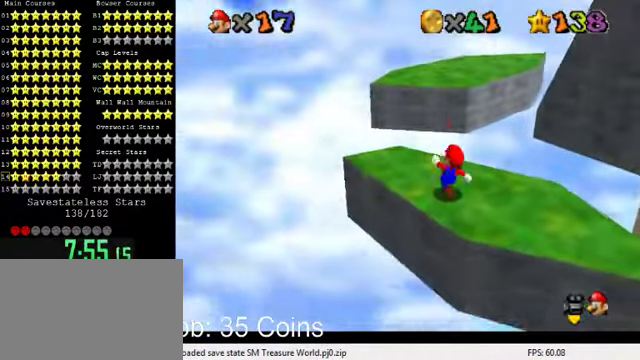
{"keys": ["right", "up"], "events": [[200, "y", "down"], [267, "shift", "down"], [400, "shift", "up"], [434, "y", "up"], [500, "right", "down"]]}
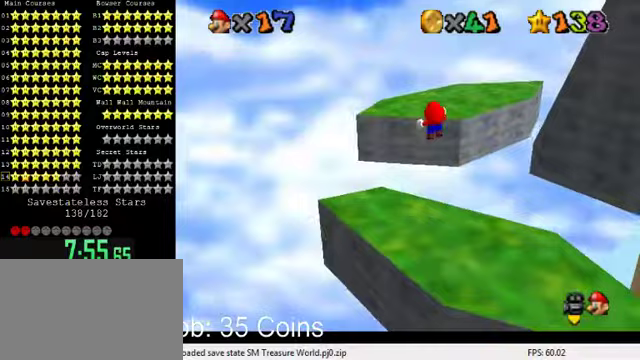
{"keys": ["down", "left"], "events": [[67, "a", "down"], [200, "a", "up"], [200, "right", "up"], [300, "a", "down"], [300, "up", "up"], [467, "a", "up"], [467, "down", "down"], [500, "left", "down"]]}
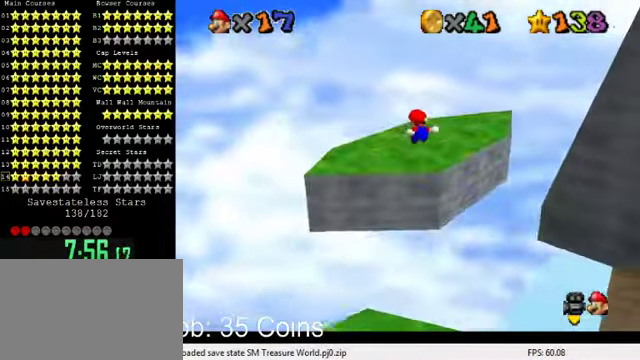
{"keys": ["a"], "events": [[67, "a", "down"], [167, "left", "up"], [200, "down", "up"], [233, "a", "up"], [400, "a", "down"]]}
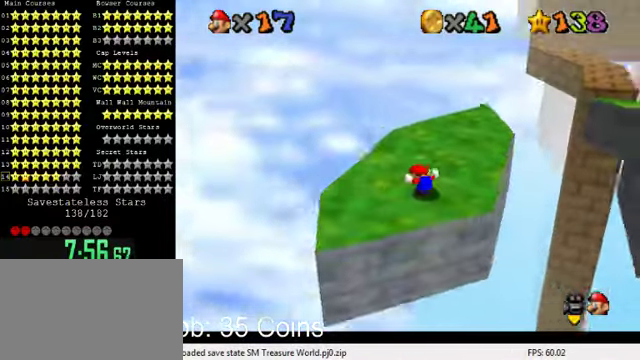
{"keys": ["a", "left", "up"], "events": [[33, "a", "up"], [67, "up", "down"], [133, "a", "down"], [233, "up", "up"], [267, "a", "up"], [300, "left", "down"], [433, "a", "down"], [467, "up", "down"]]}
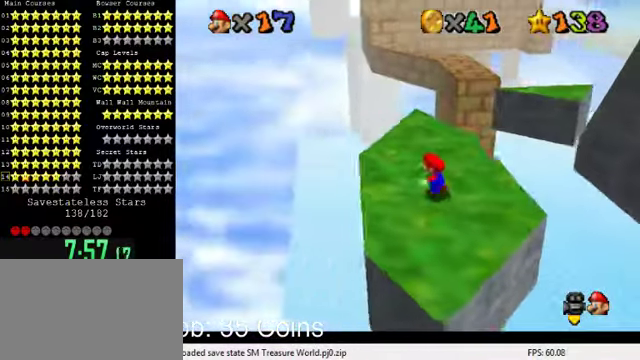
{"keys": ["down", "right", "shift"], "events": [[33, "a", "up"], [167, "left", "up"], [233, "up", "up"], [433, "shift", "down"], [467, "right", "down"], [500, "down", "down"]]}
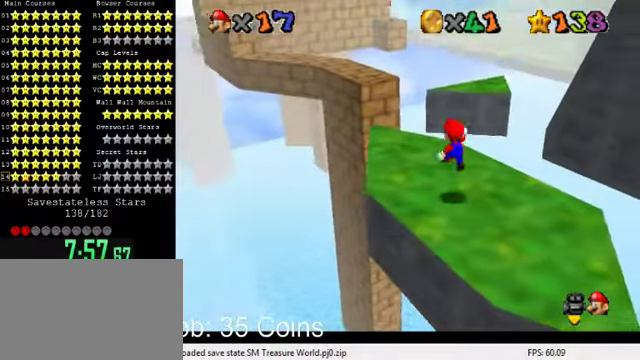
{"keys": ["down", "right"], "events": [[200, "shift", "up"]]}
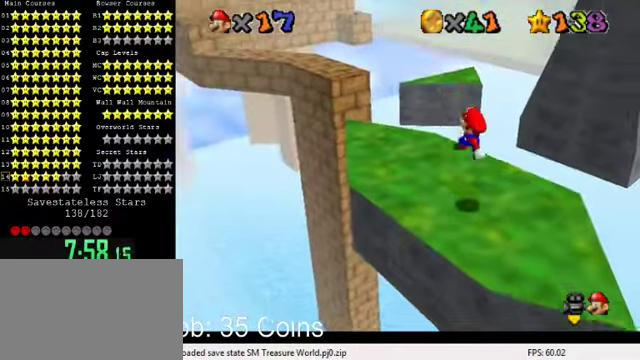
{"keys": [], "events": [[167, "down", "up"], [200, "right", "up"]]}
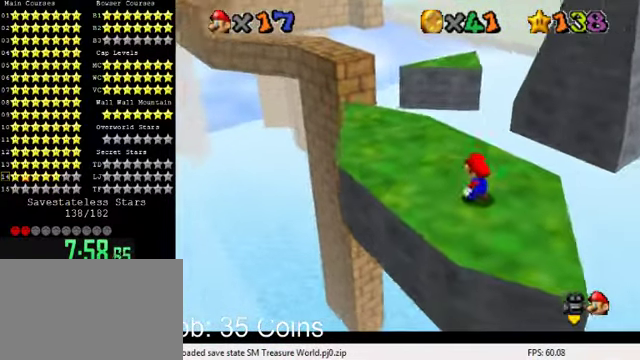
{"keys": ["left", "up"], "events": [[33, "ctrl", "down"], [133, "ctrl", "up"], [133, "left", "down"], [167, "up", "down"]]}
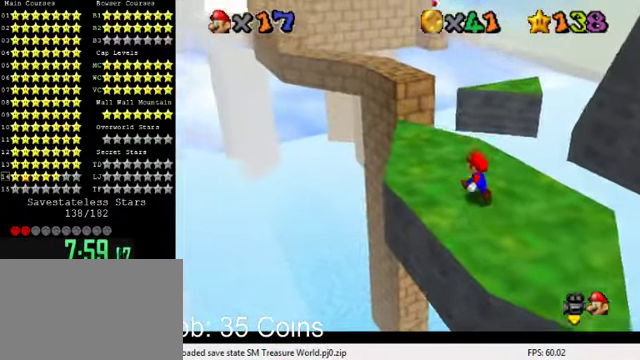
{"keys": ["up"], "events": [[433, "left", "up"]]}
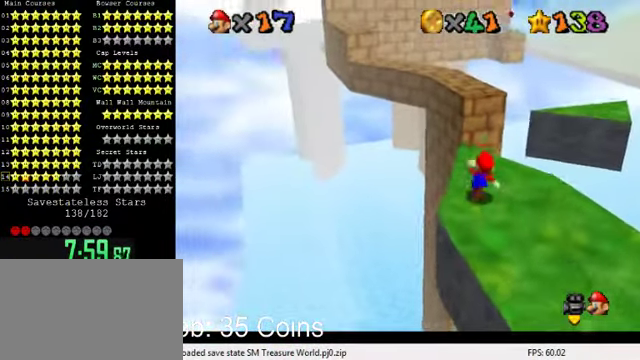
{"keys": ["left", "shift", "up", "y"], "events": [[233, "y", "down"], [300, "shift", "down"], [500, "left", "down"]]}
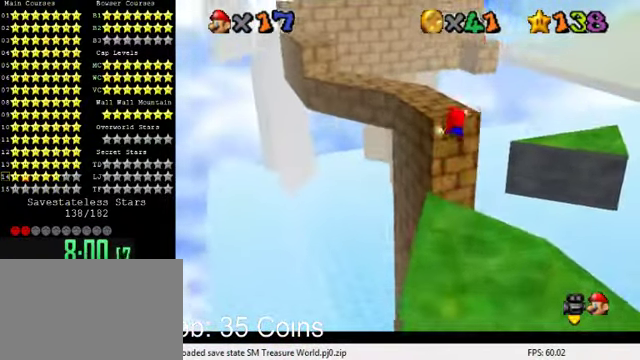
{"keys": [], "events": [[33, "shift", "up"], [33, "y", "up"], [367, "d", "down"], [467, "up", "up"], [500, "d", "up"], [500, "left", "up"]]}
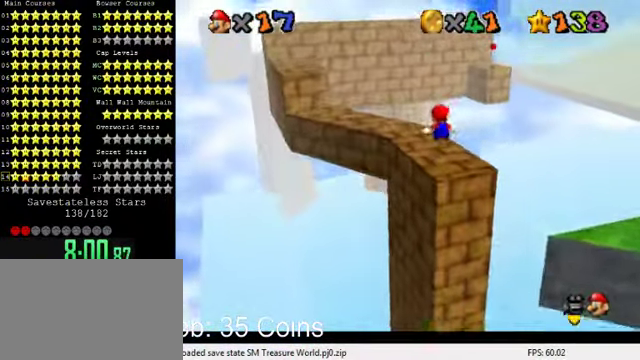
{"keys": [], "events": [[133, "d", "down"], [200, "left", "down"], [233, "d", "up"], [300, "left", "up"], [333, "d", "down"], [433, "d", "up"]]}
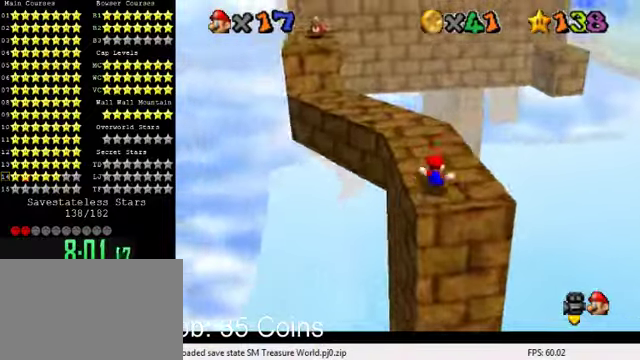
{"keys": ["left", "shift", "up"], "events": [[33, "d", "down"], [33, "up", "down"], [200, "d", "up"], [433, "shift", "down"], [500, "left", "down"]]}
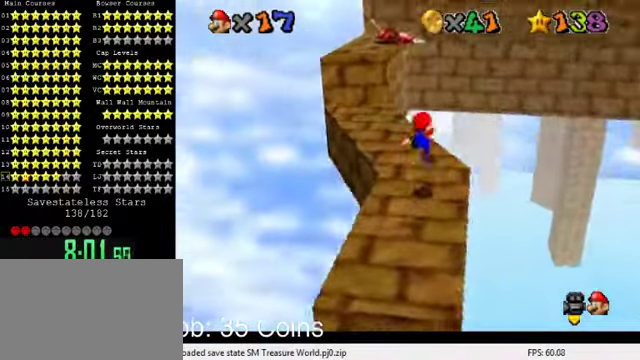
{"keys": ["left"], "events": [[33, "shift", "up"], [66, "up", "up"], [200, "down", "down"], [433, "down", "up"]]}
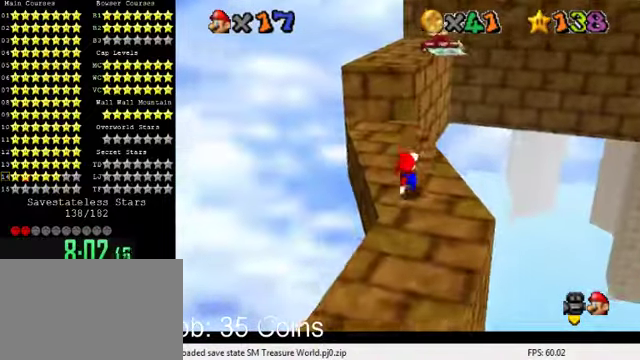
{"keys": [], "events": [[33, "left", "up"], [300, "a", "down"], [433, "a", "up"]]}
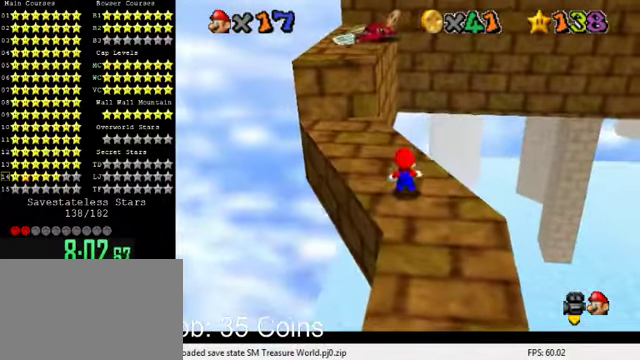
{"keys": [], "events": [[200, "left", "down"], [266, "up", "down"], [333, "left", "up"], [400, "up", "up"]]}
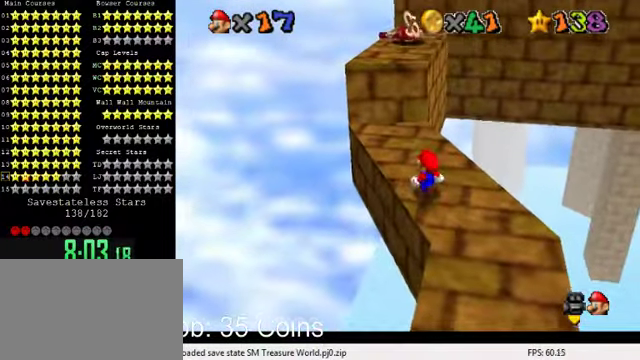
{"keys": ["down", "shift"], "events": [[33, "up", "down"], [266, "up", "up"], [400, "down", "down"], [400, "shift", "down"]]}
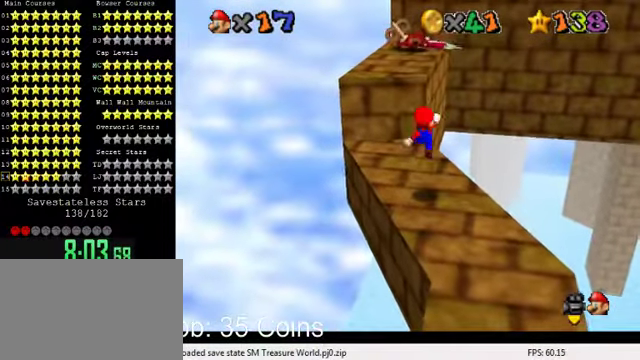
{"keys": ["down", "right"], "events": [[33, "shift", "up"], [300, "right", "down"]]}
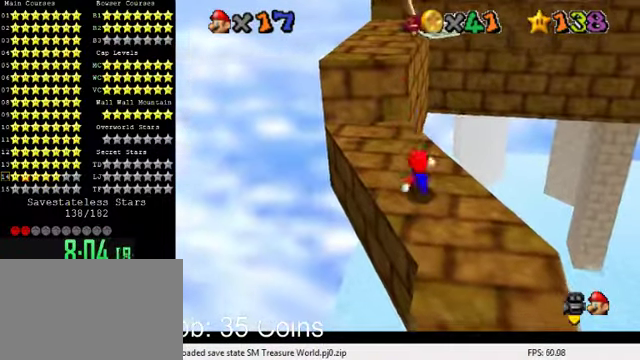
{"keys": [], "events": [[33, "shift", "down"], [100, "right", "up"], [100, "shift", "up"], [133, "down", "up"], [333, "right", "down"], [400, "right", "up"]]}
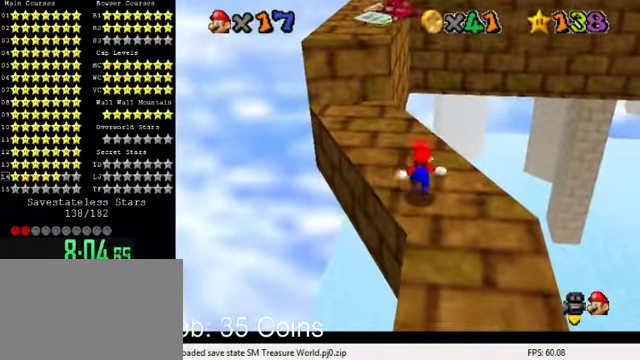
{"keys": ["up"], "events": [[300, "up", "down"]]}
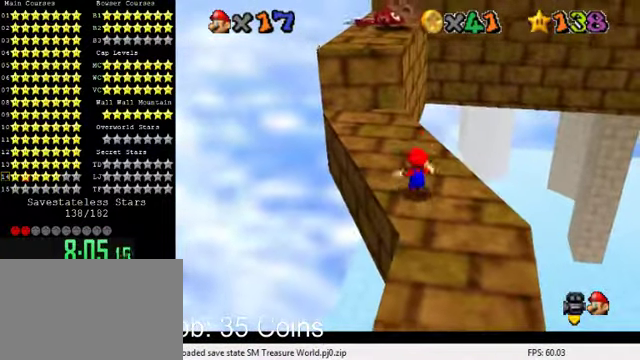
{"keys": ["left", "up"], "events": [[33, "left", "down"], [33, "shift", "down"], [133, "shift", "up"]]}